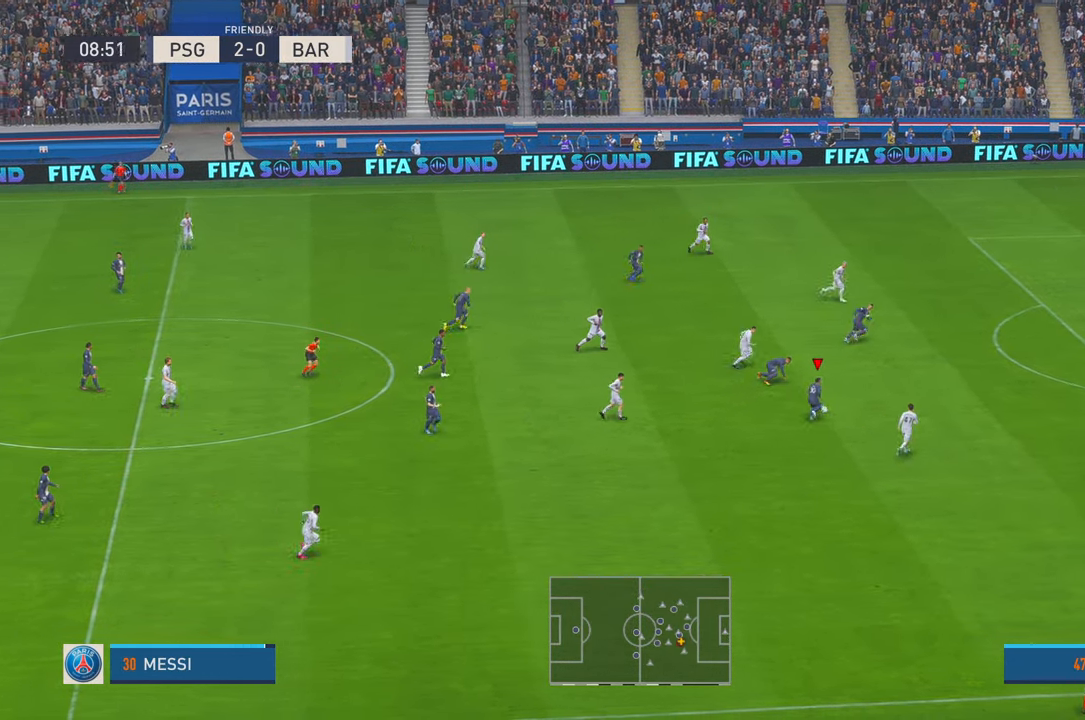
Gameplay with a controller (Xbox layout); each line is a JSON object with the inputs held at the frame after it. "events" lists button and stick changes between this image and that frame as [ms after this image, input, new state], when the widget could be followed in between. Not read: L3 R3.
{"buttons": ["R2"], "left_stick": "up-right", "right_stick": "center", "events": []}
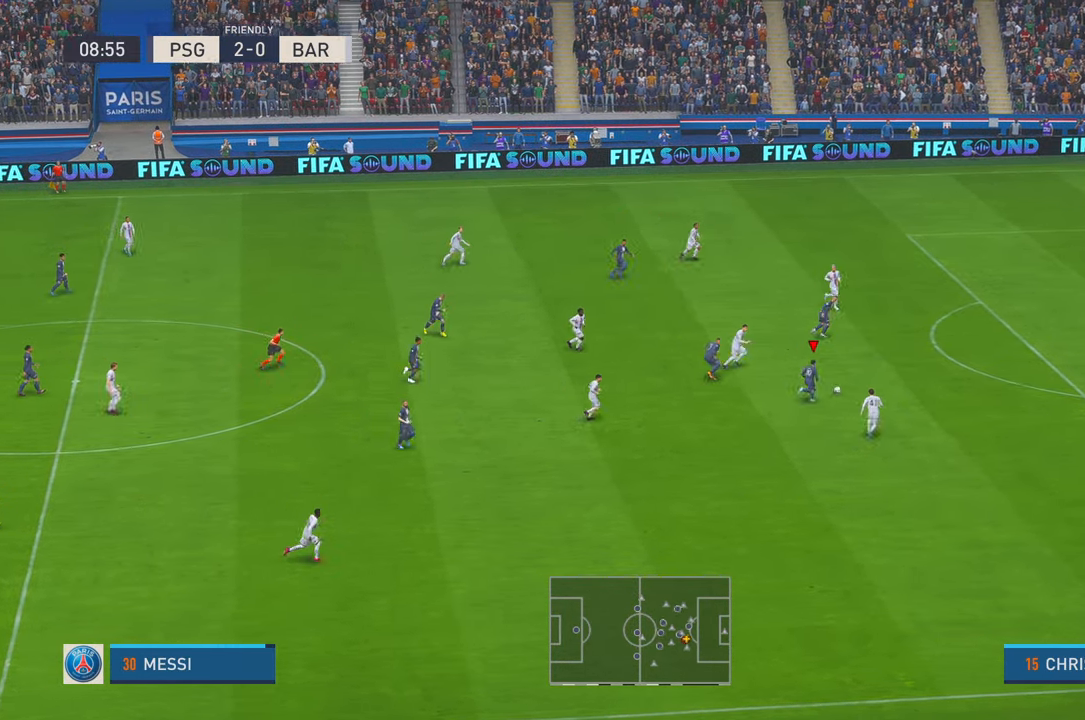
{"buttons": ["R2"], "left_stick": "up-right", "right_stick": "center", "events": []}
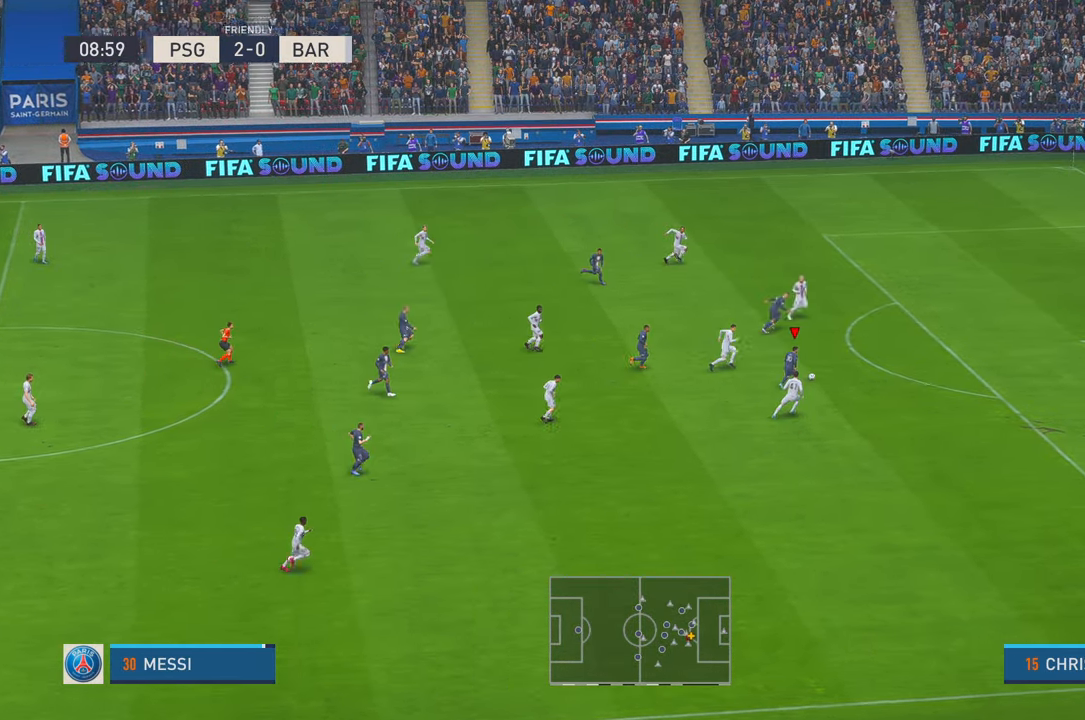
{"buttons": ["R2"], "left_stick": "right", "right_stick": "center", "events": [[217, "left_stick", "right"]]}
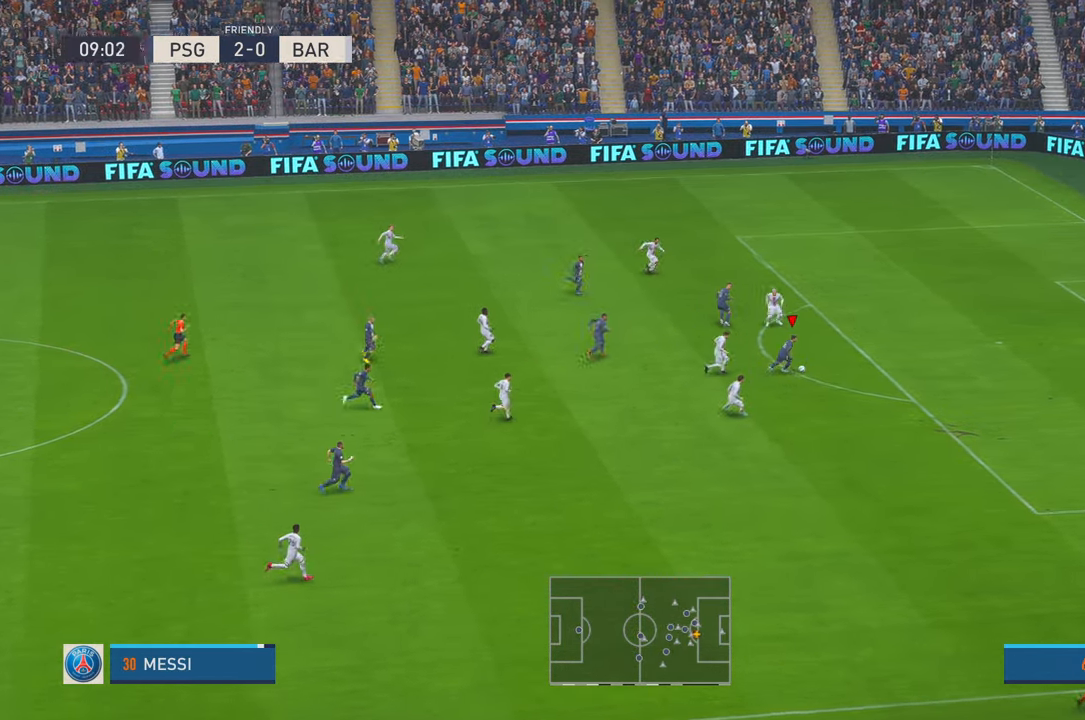
{"buttons": ["B", "R1"], "left_stick": "down-right", "right_stick": "center", "events": [[167, "left_stick", "up-right"], [300, "R2", "up"], [300, "left_stick", "right"], [417, "left_stick", "down-right"], [450, "B", "down"], [467, "R1", "down"]]}
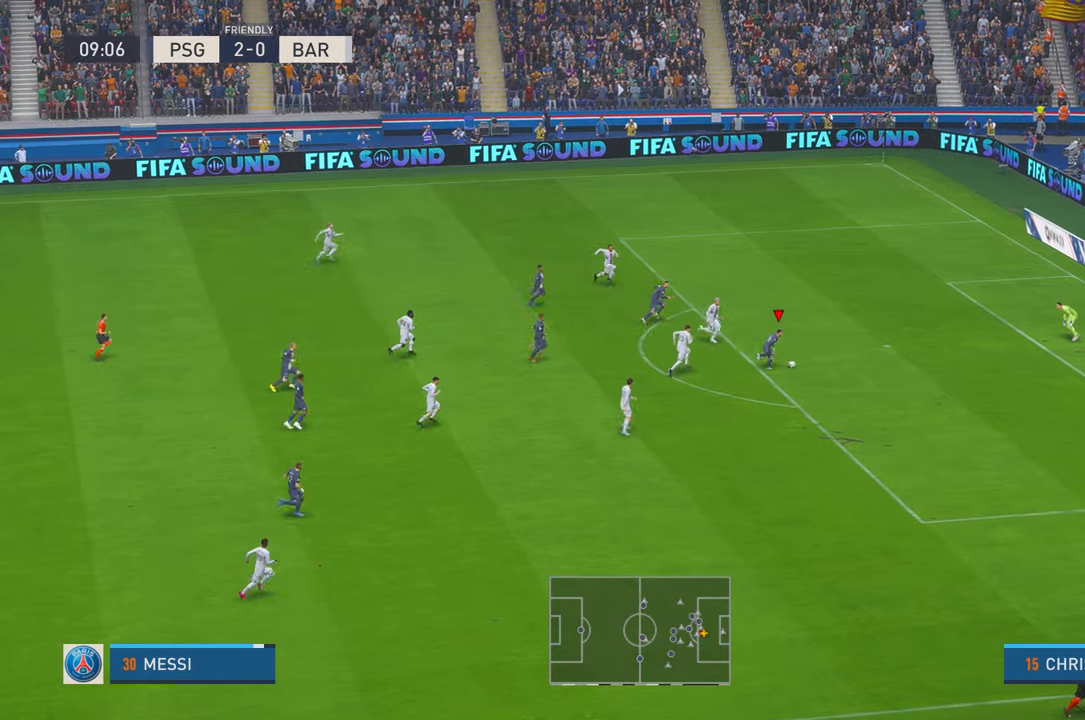
{"buttons": [], "left_stick": "down-right", "right_stick": "center", "events": [[150, "B", "up"], [150, "R1", "up"]]}
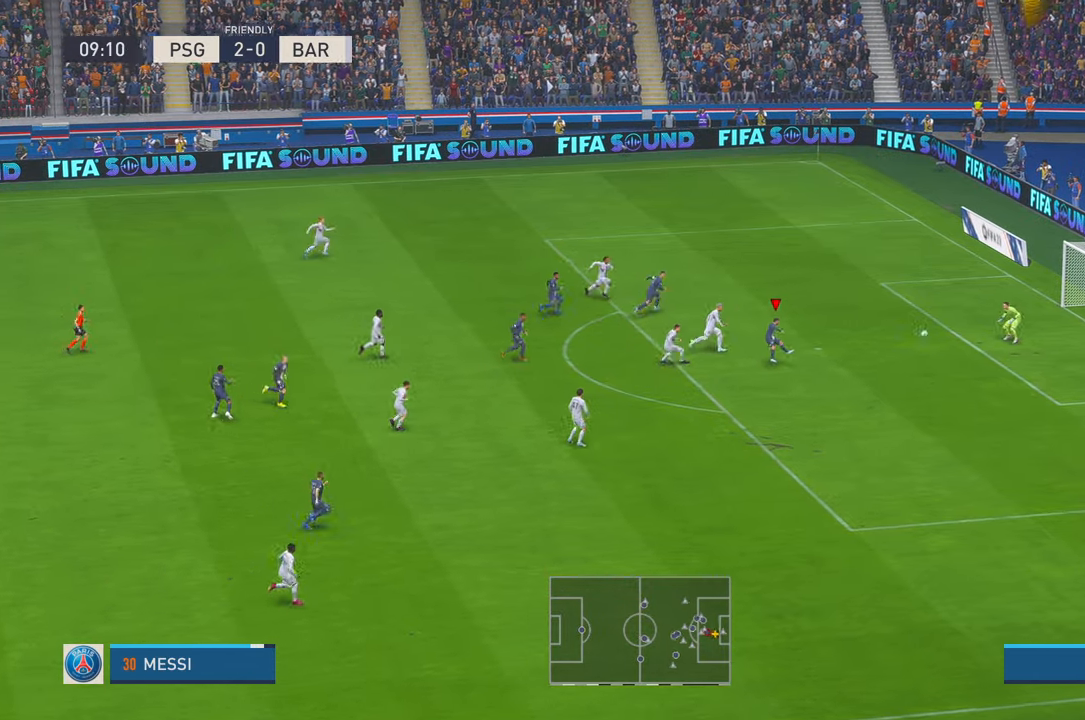
{"buttons": [], "left_stick": "down", "right_stick": "center", "events": [[384, "left_stick", "down"]]}
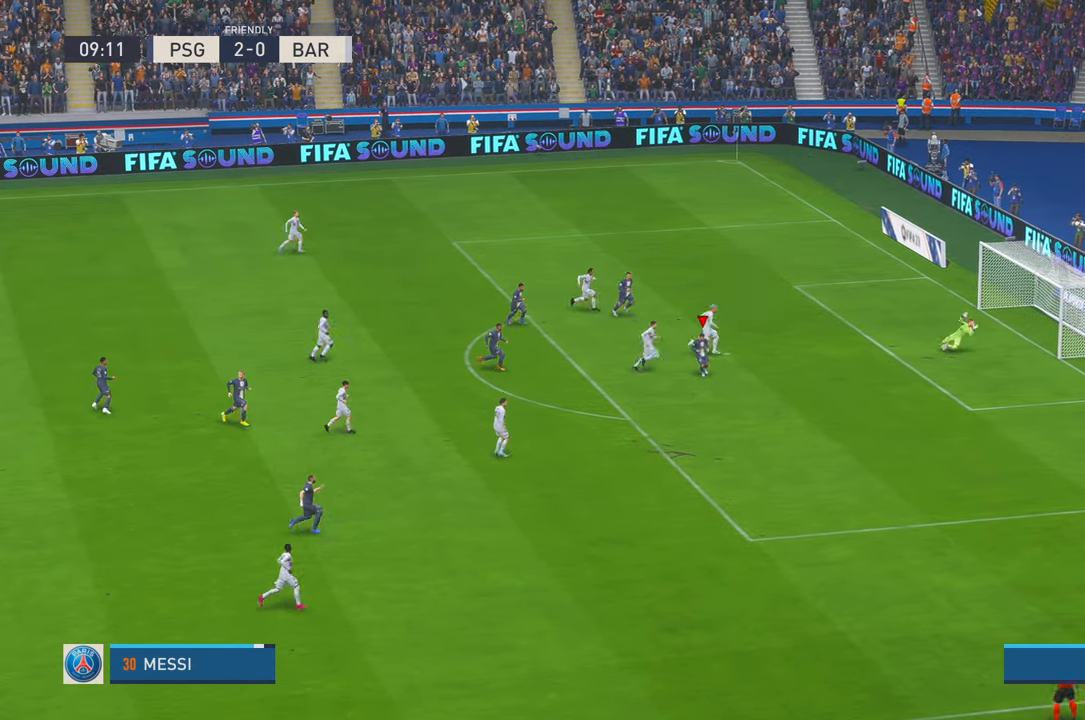
{"buttons": [], "left_stick": "down", "right_stick": "center", "events": []}
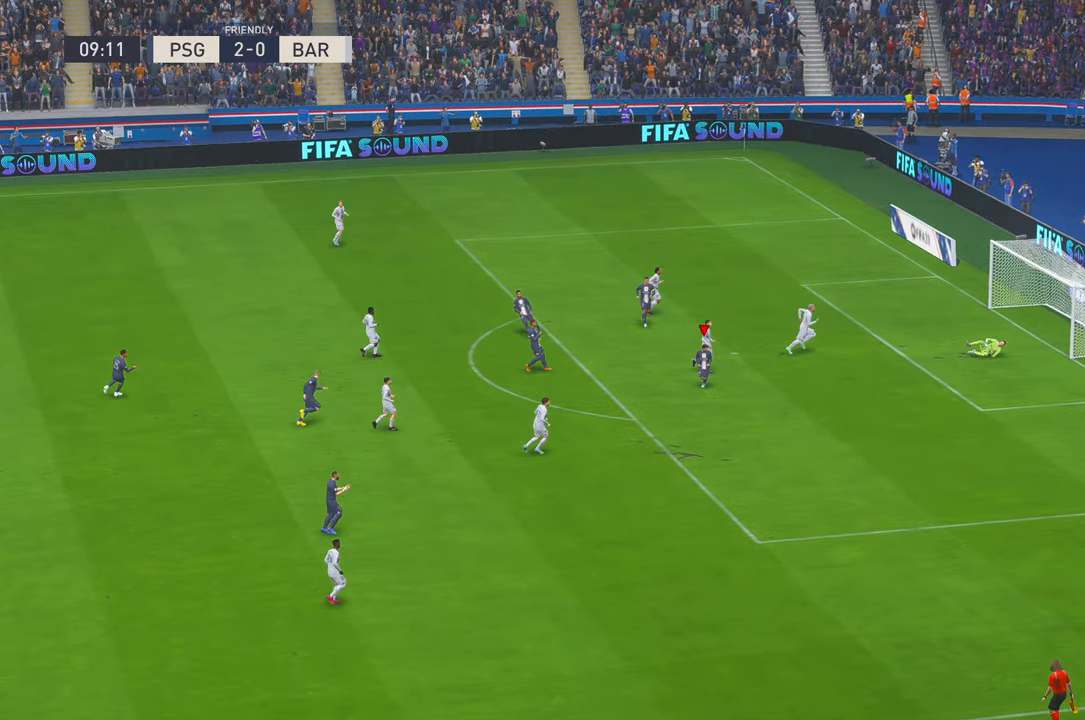
{"buttons": [], "left_stick": "down", "right_stick": "center", "events": []}
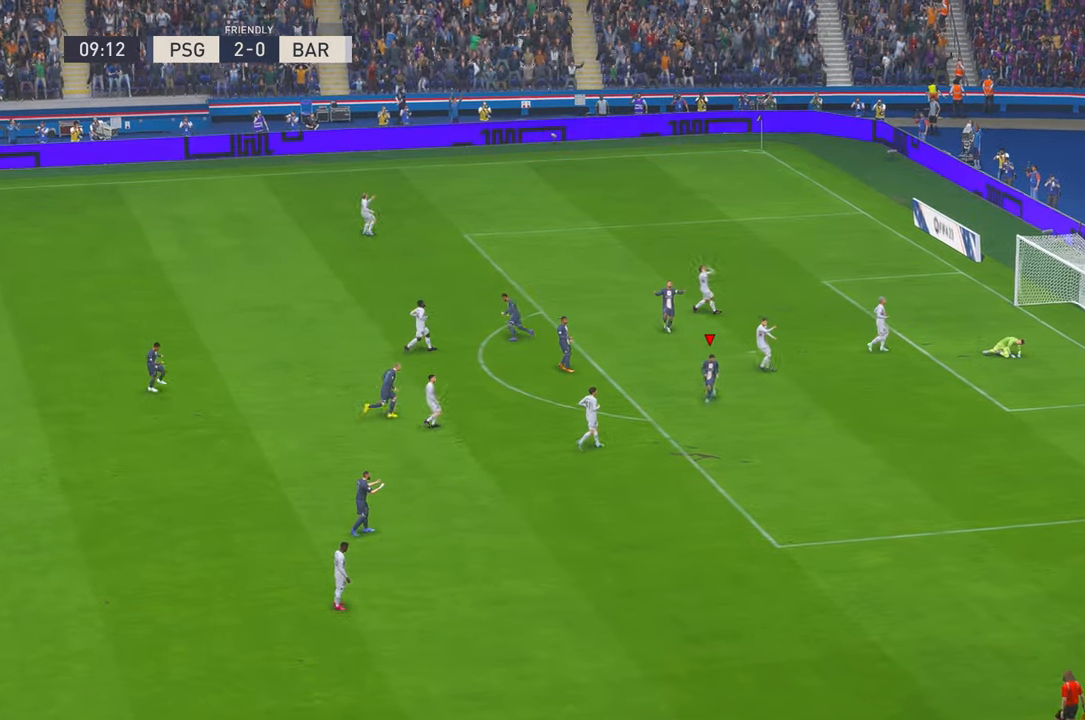
{"buttons": [], "left_stick": "center", "right_stick": "center", "events": [[17, "left_stick", "center"]]}
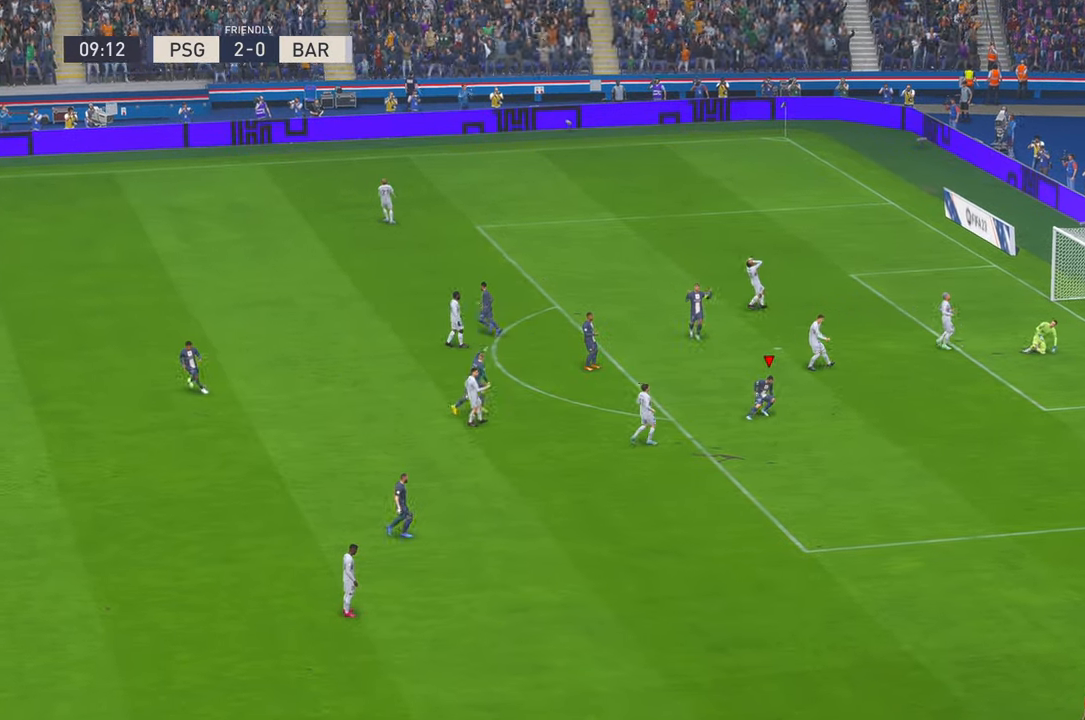
{"buttons": [], "left_stick": "center", "right_stick": "center", "events": []}
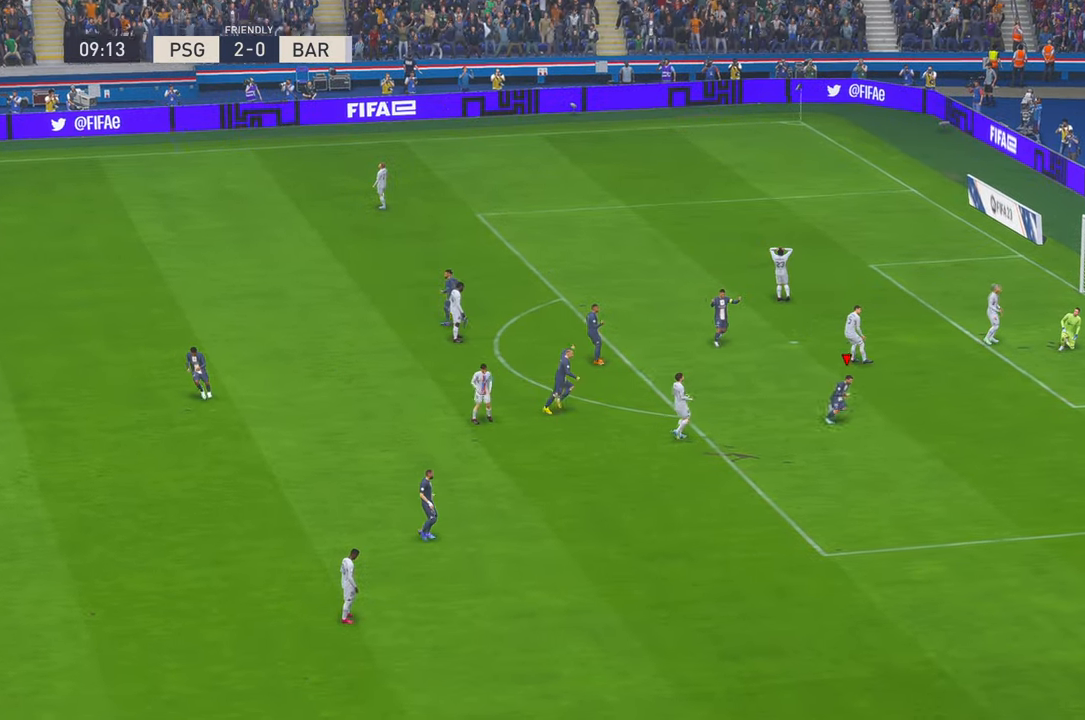
{"buttons": [], "left_stick": "center", "right_stick": "center", "events": []}
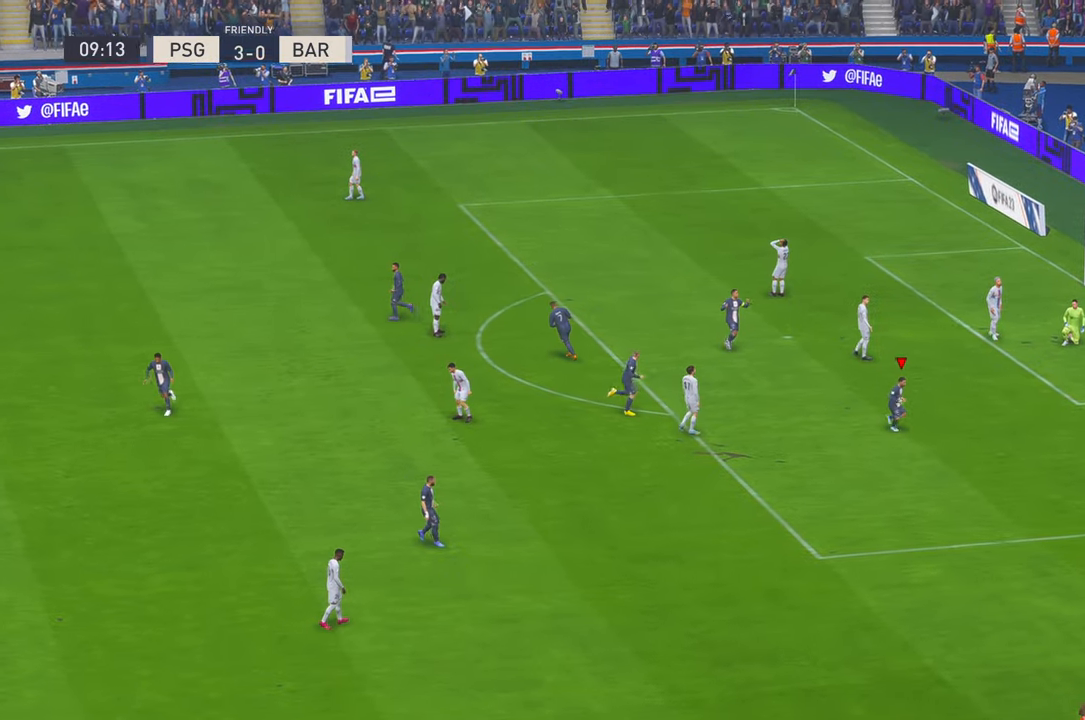
{"buttons": [], "left_stick": "center", "right_stick": "center", "events": []}
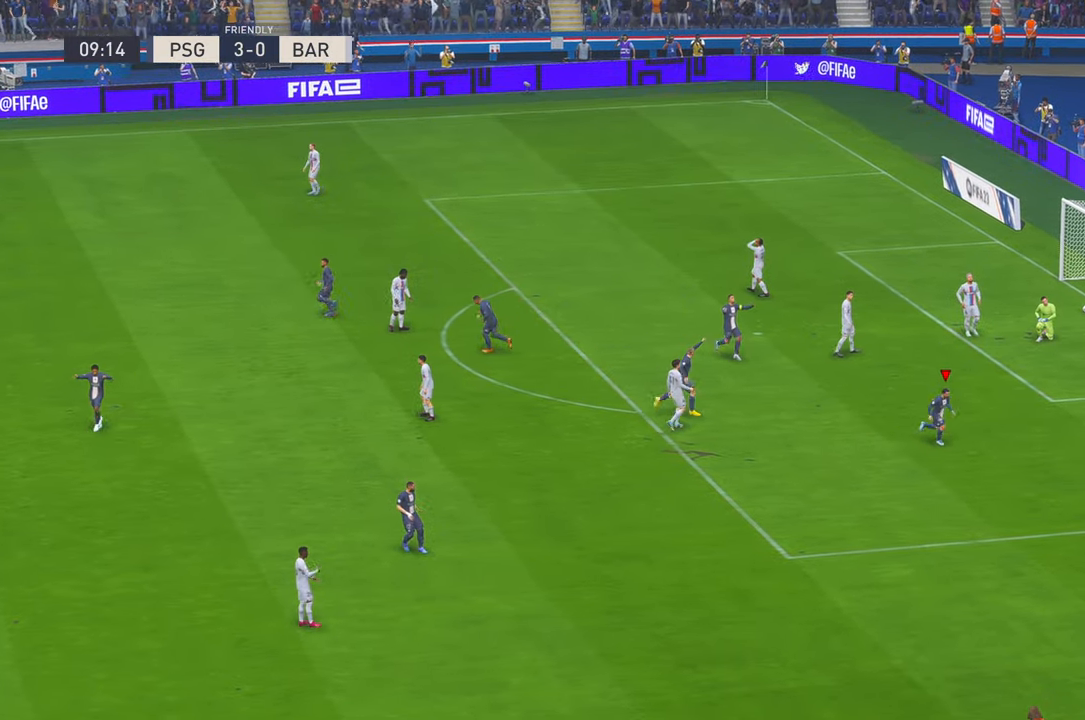
{"buttons": [], "left_stick": "center", "right_stick": "center", "events": []}
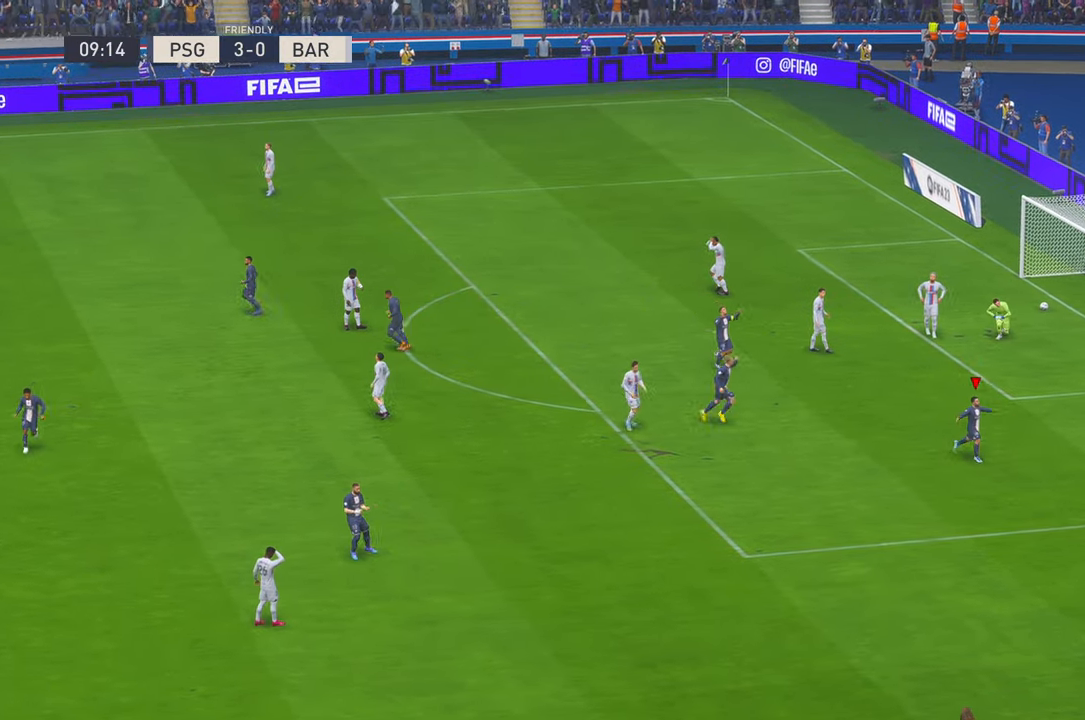
{"buttons": ["R2"], "left_stick": "down", "right_stick": "center", "events": [[200, "R2", "down"], [267, "left_stick", "down"]]}
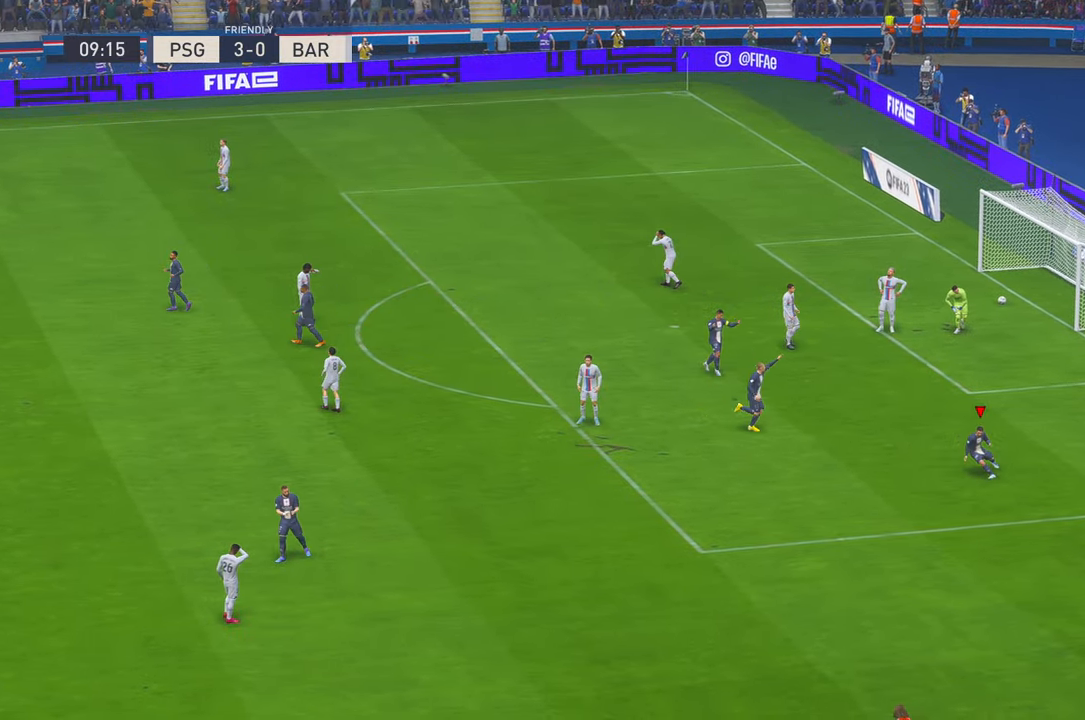
{"buttons": [], "left_stick": "center", "right_stick": "center", "events": [[84, "left_stick", "center"], [467, "R2", "up"]]}
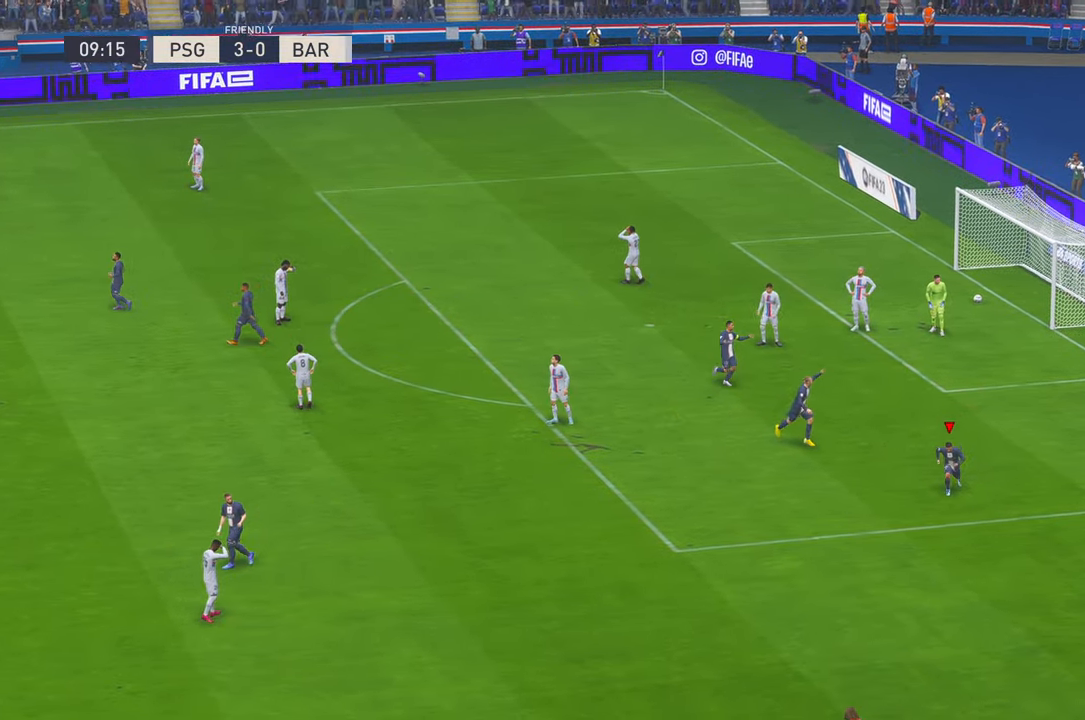
{"buttons": ["R2"], "left_stick": "center", "right_stick": "center", "events": [[17, "R2", "down"]]}
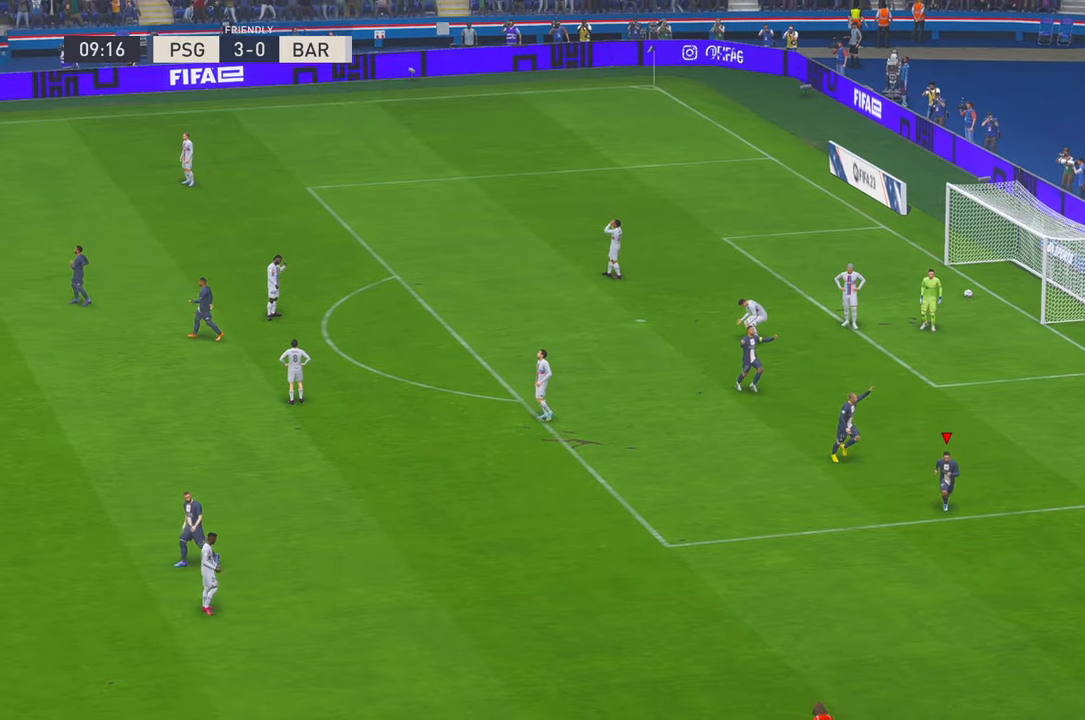
{"buttons": ["R2"], "left_stick": "center", "right_stick": "center", "events": []}
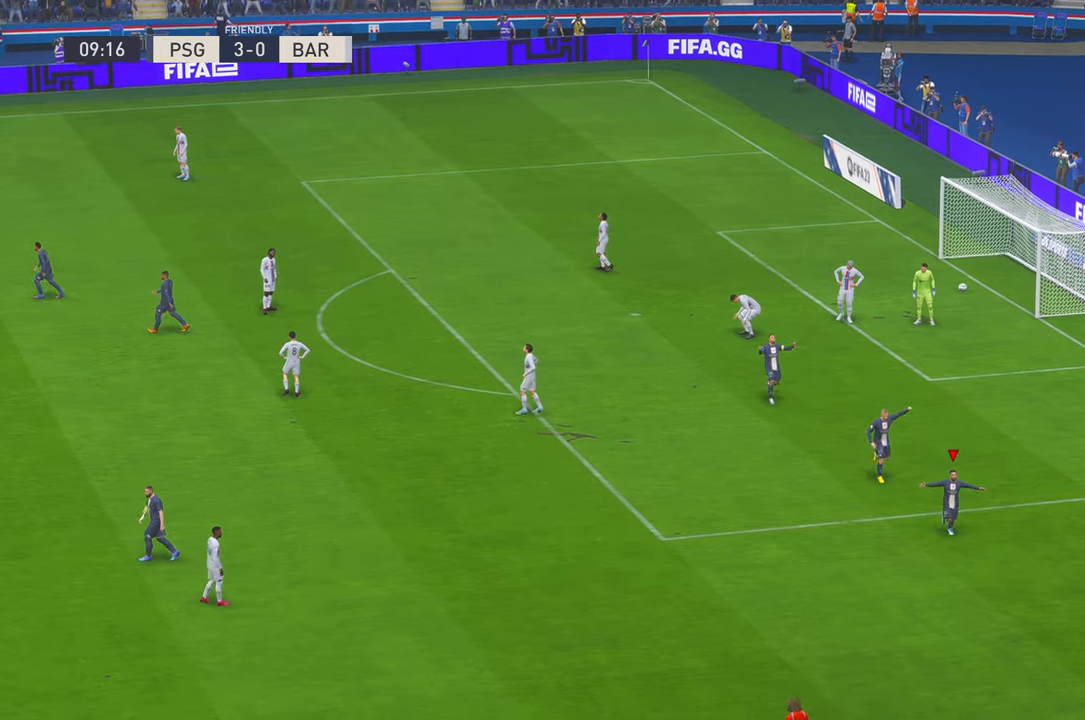
{"buttons": ["R2"], "left_stick": "center", "right_stick": "center", "events": []}
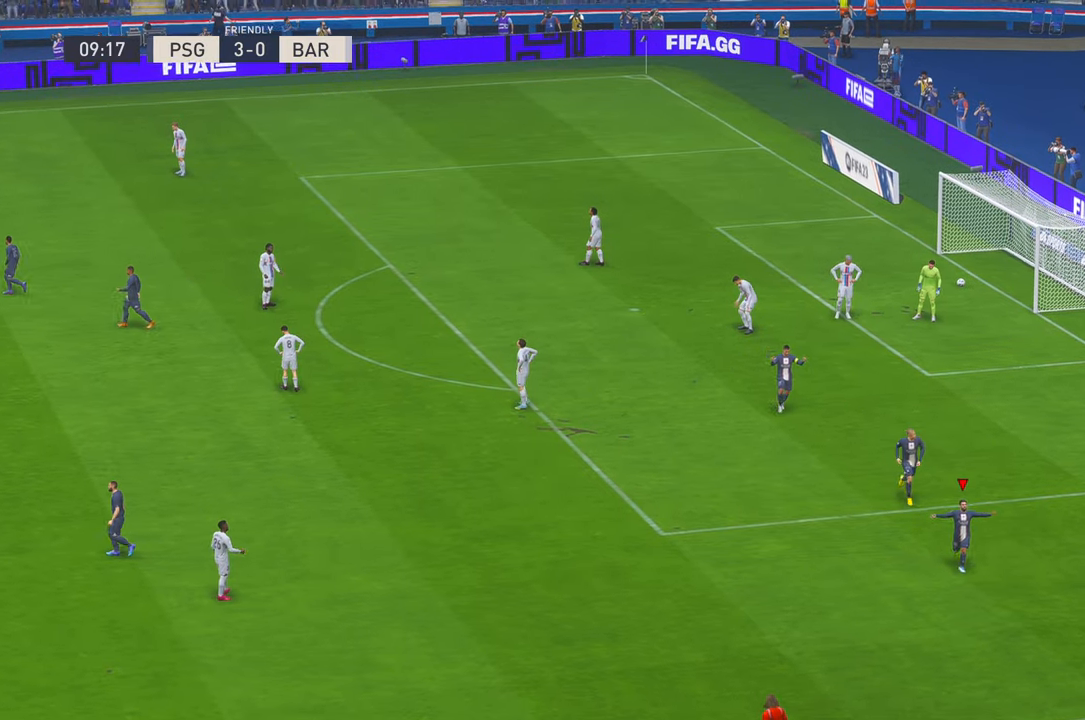
{"buttons": ["R2"], "left_stick": "center", "right_stick": "center", "events": []}
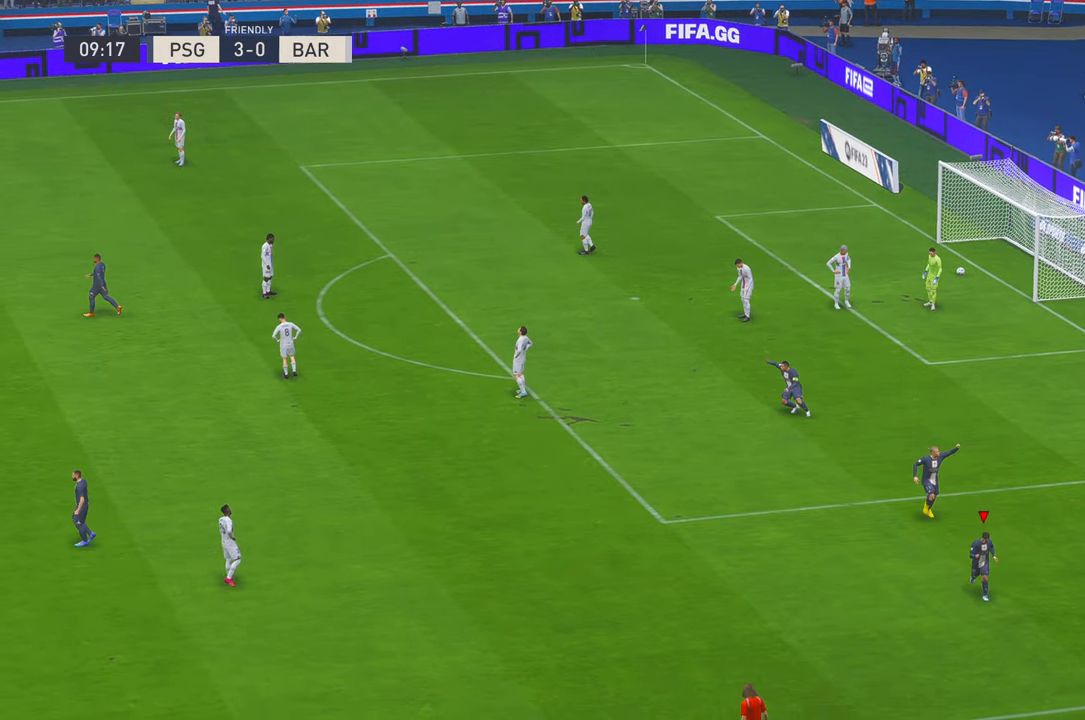
{"buttons": ["R2"], "left_stick": "center", "right_stick": "center", "events": []}
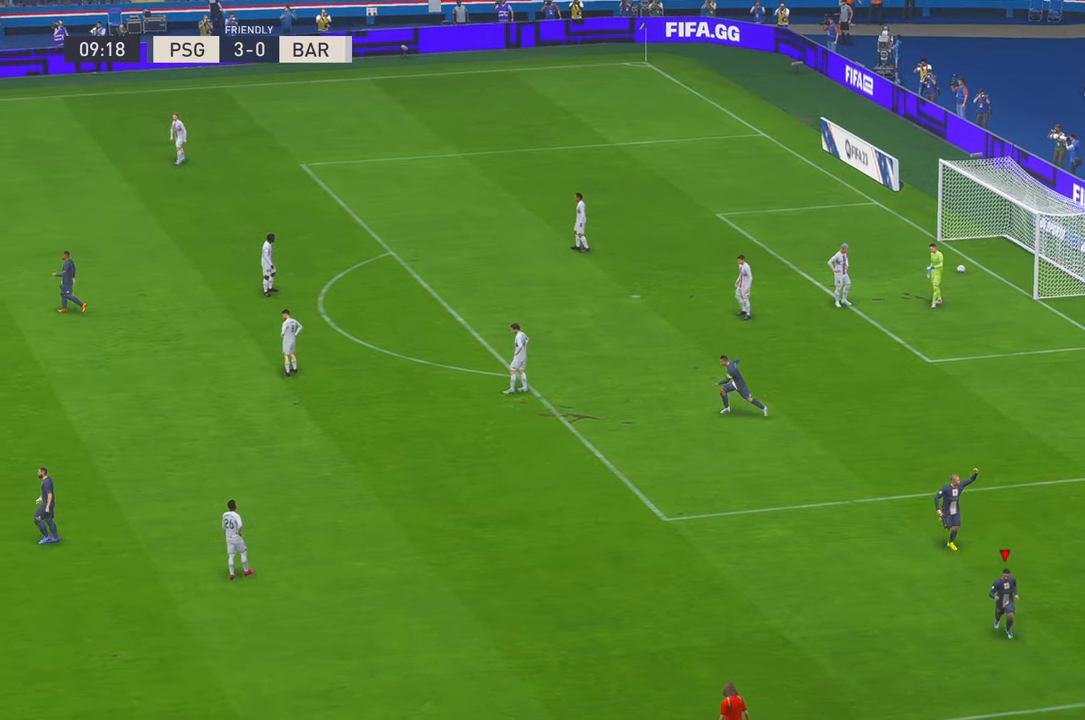
{"buttons": ["R2"], "left_stick": "center", "right_stick": "center", "events": [[67, "A", "down"], [217, "A", "up"]]}